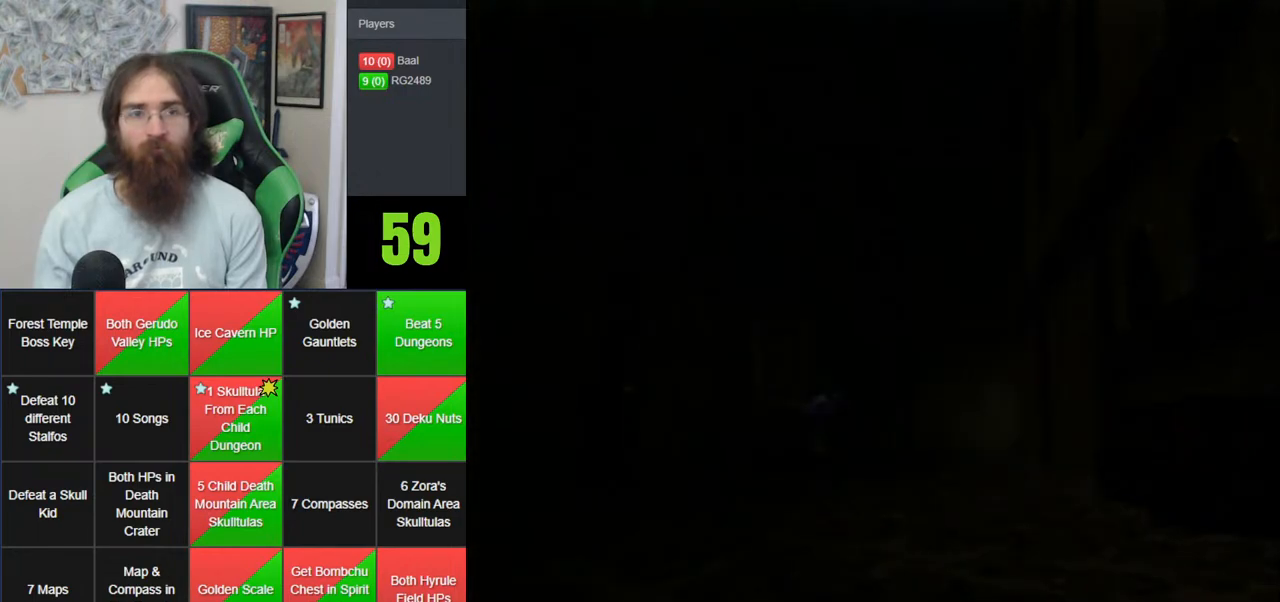
Gameplay with a controller (Nintendo layout); each line is a JSON object with the inputs held at the frame after it. "events" lists button and stick changes between this image and that frame as [ms after this image, input, new state], when the widget could be followed in between. Not read: B DPAD_DOWN DPAD_RIGHT DPAD_UP L1 L3 R1 R3 START X Y.
{"buttons": [], "left_stick": "center", "events": []}
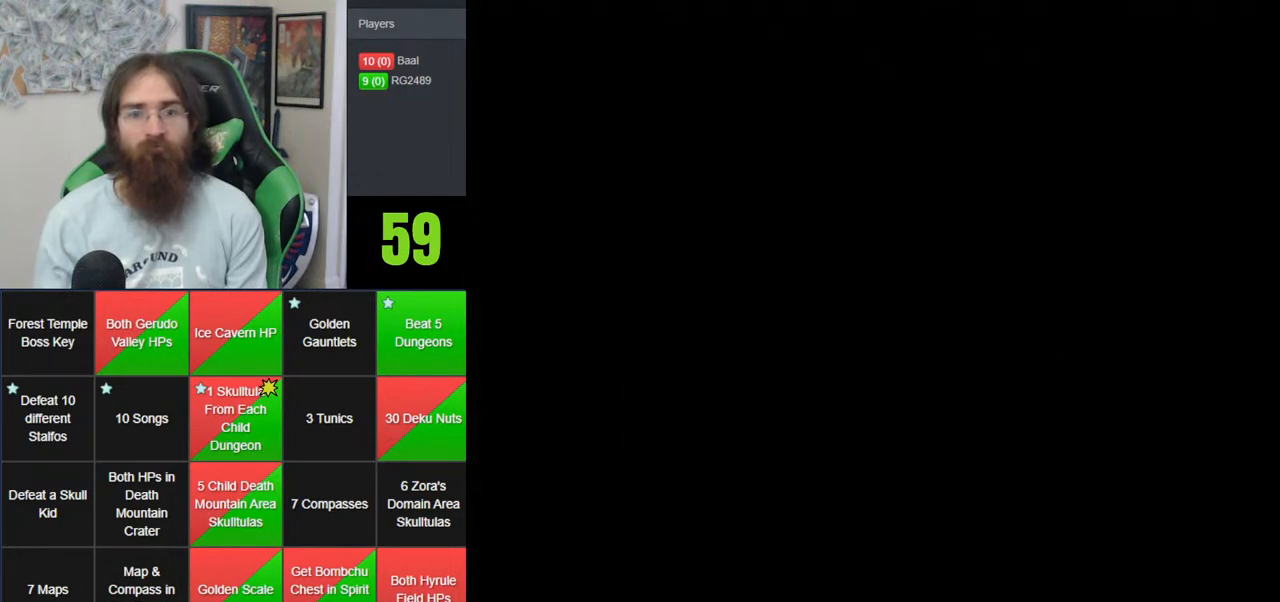
{"buttons": [], "left_stick": "center", "events": []}
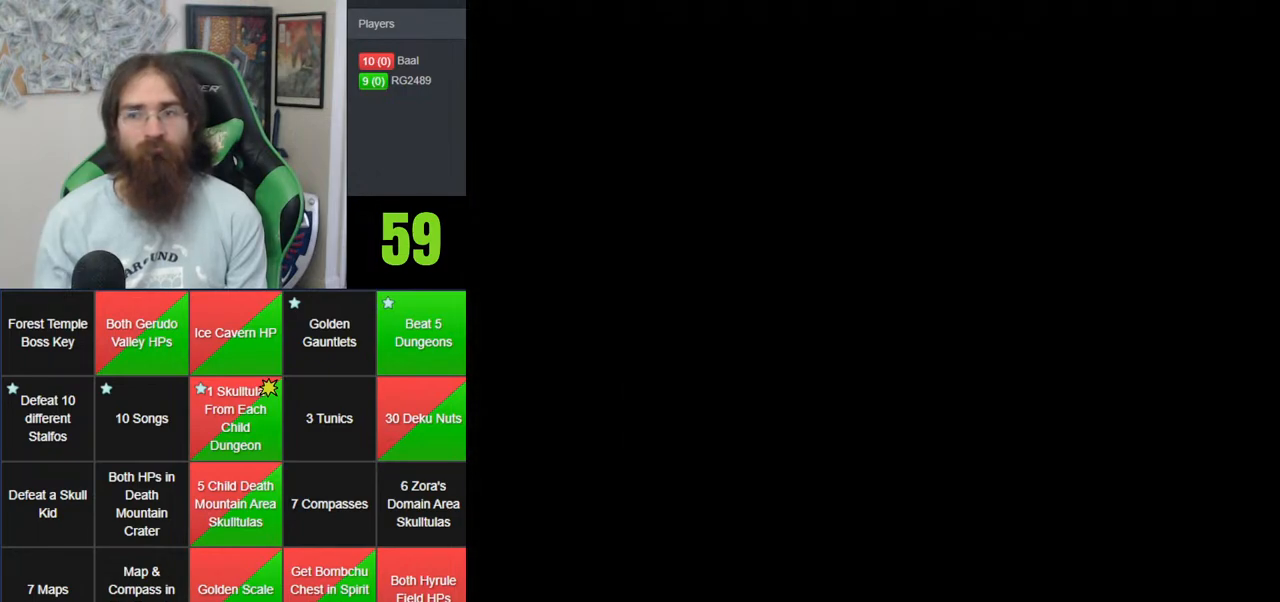
{"buttons": [], "left_stick": "center", "events": []}
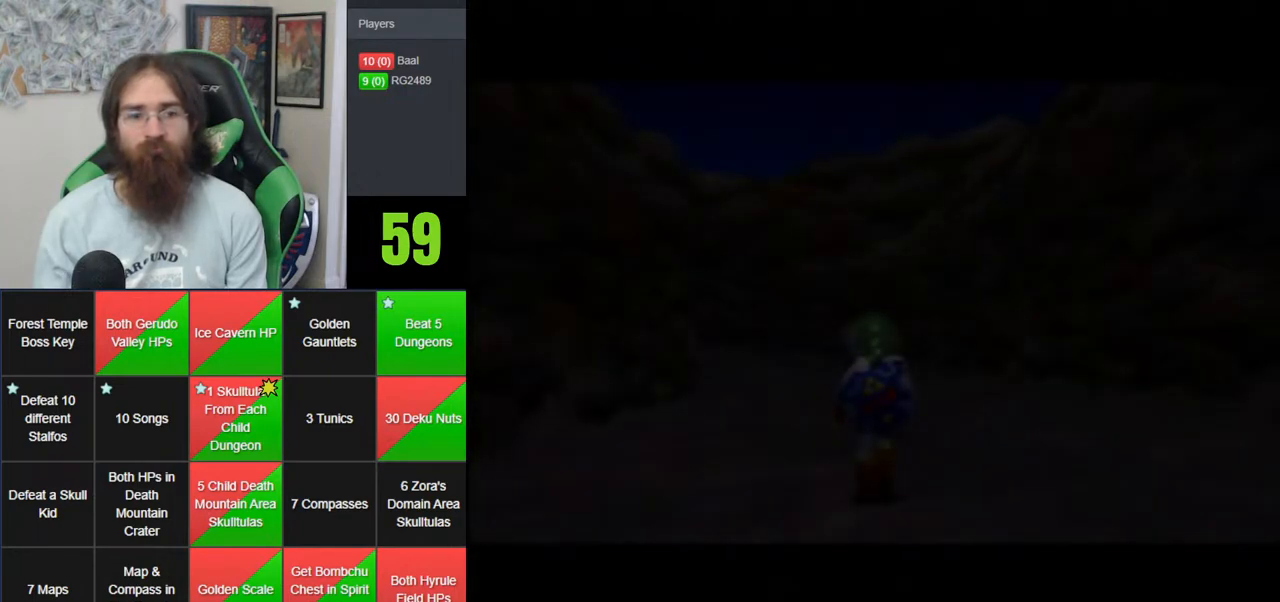
{"buttons": [], "left_stick": "center", "events": []}
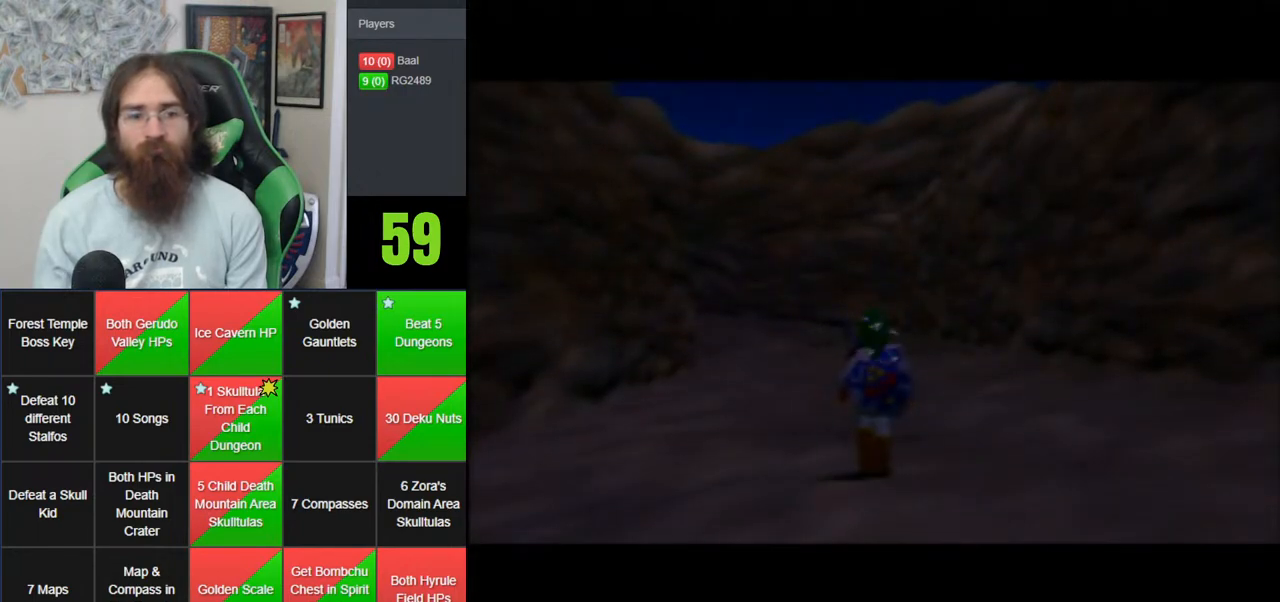
{"buttons": [], "left_stick": "center", "events": []}
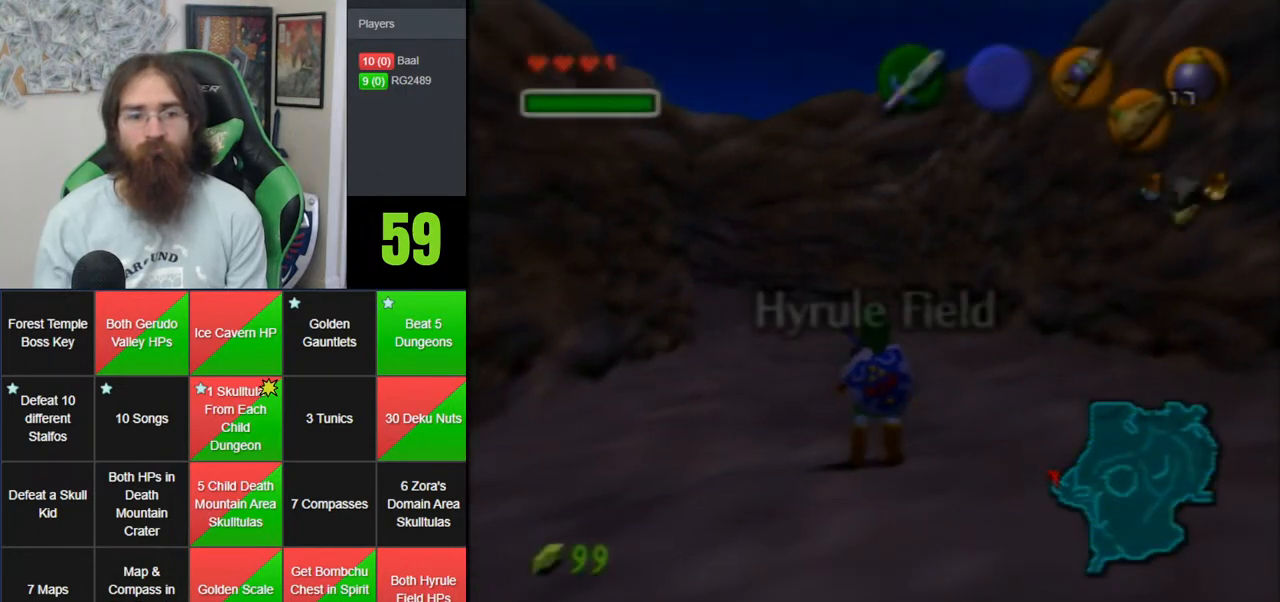
{"buttons": ["Z"], "left_stick": "down", "events": [[300, "left_stick", "up"], [433, "Z", "down"], [500, "left_stick", "down"]]}
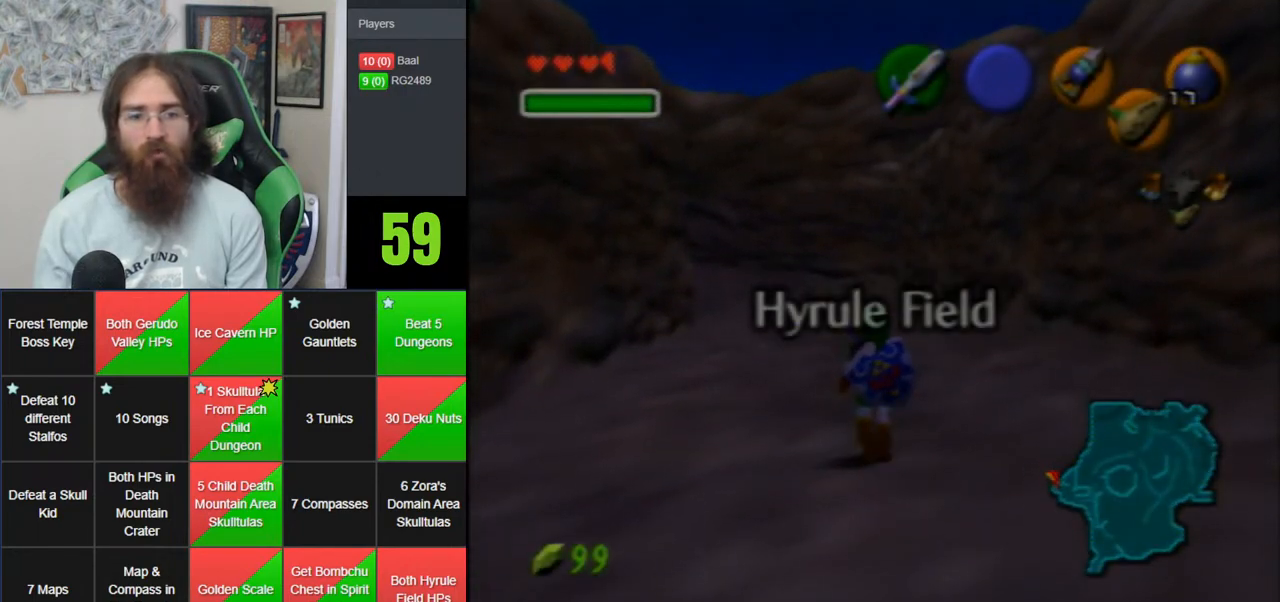
{"buttons": ["Z"], "left_stick": "down", "events": []}
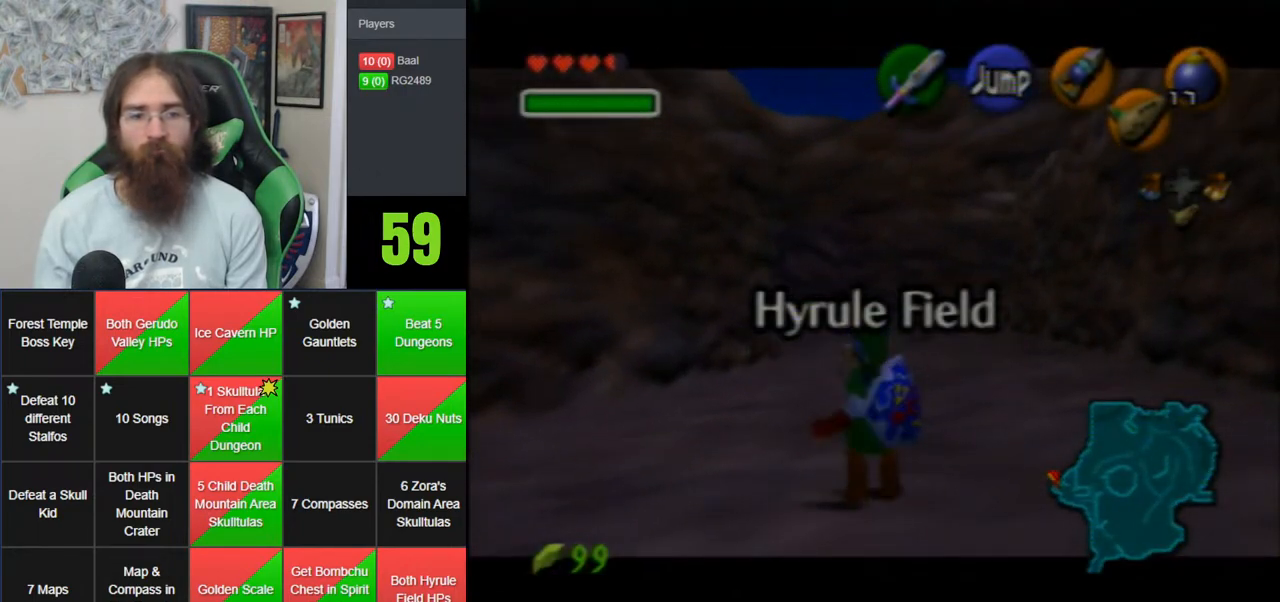
{"buttons": ["Z"], "left_stick": "down", "events": []}
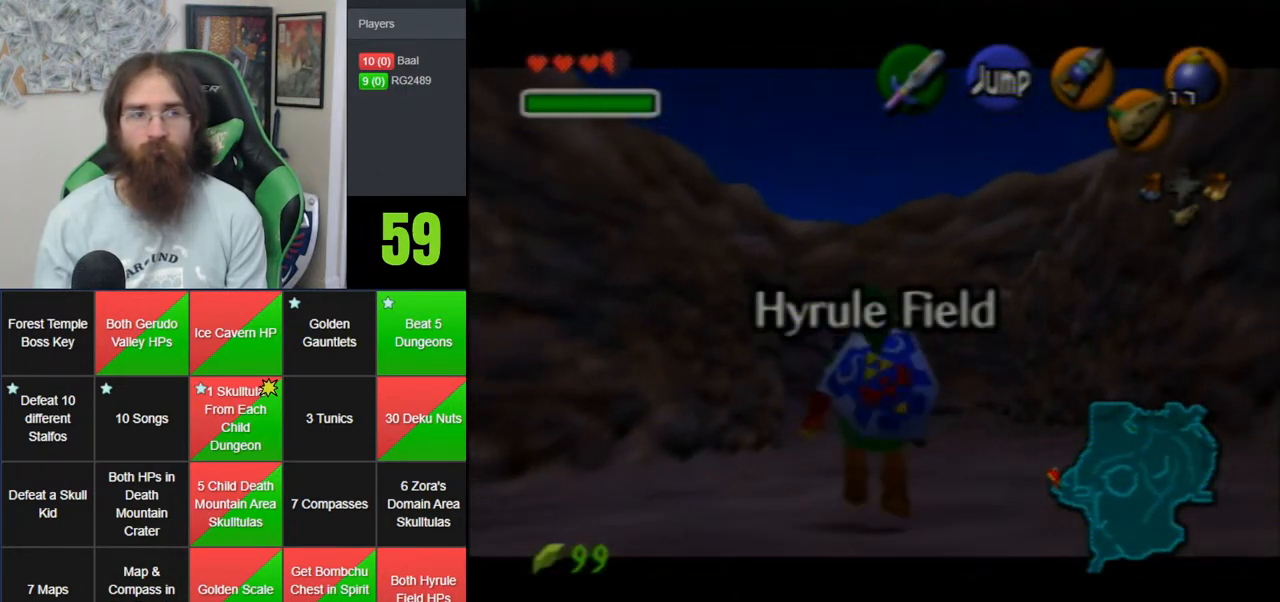
{"buttons": ["Z"], "left_stick": "down", "events": []}
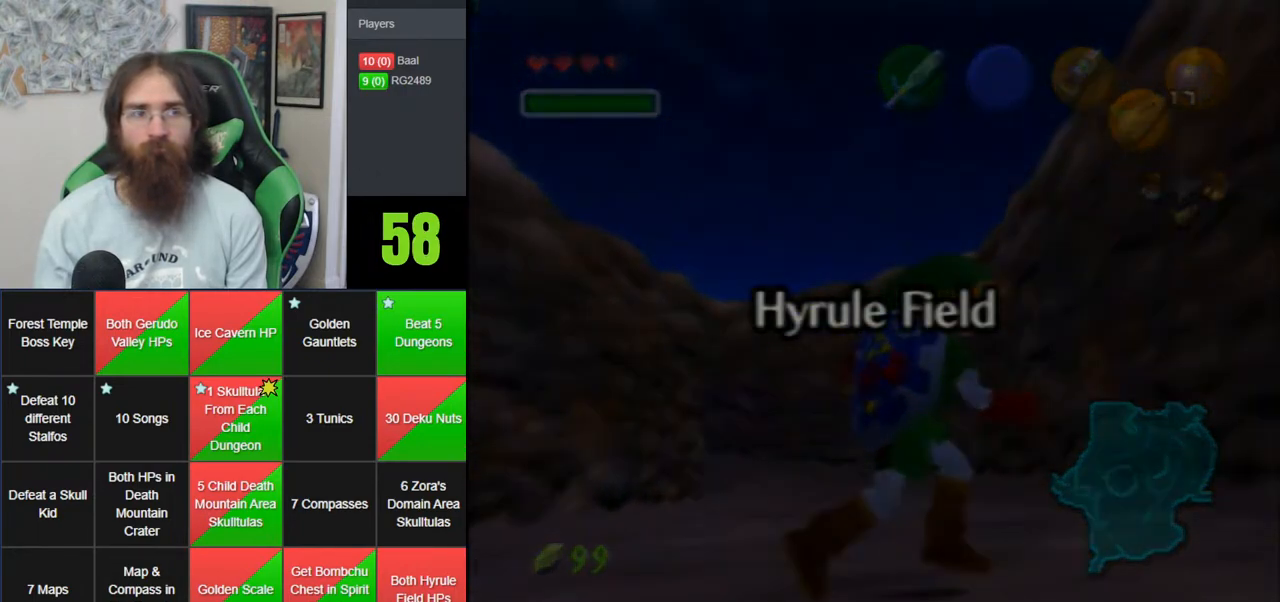
{"buttons": [], "left_stick": "center", "events": [[167, "Z", "up"], [200, "left_stick", "center"]]}
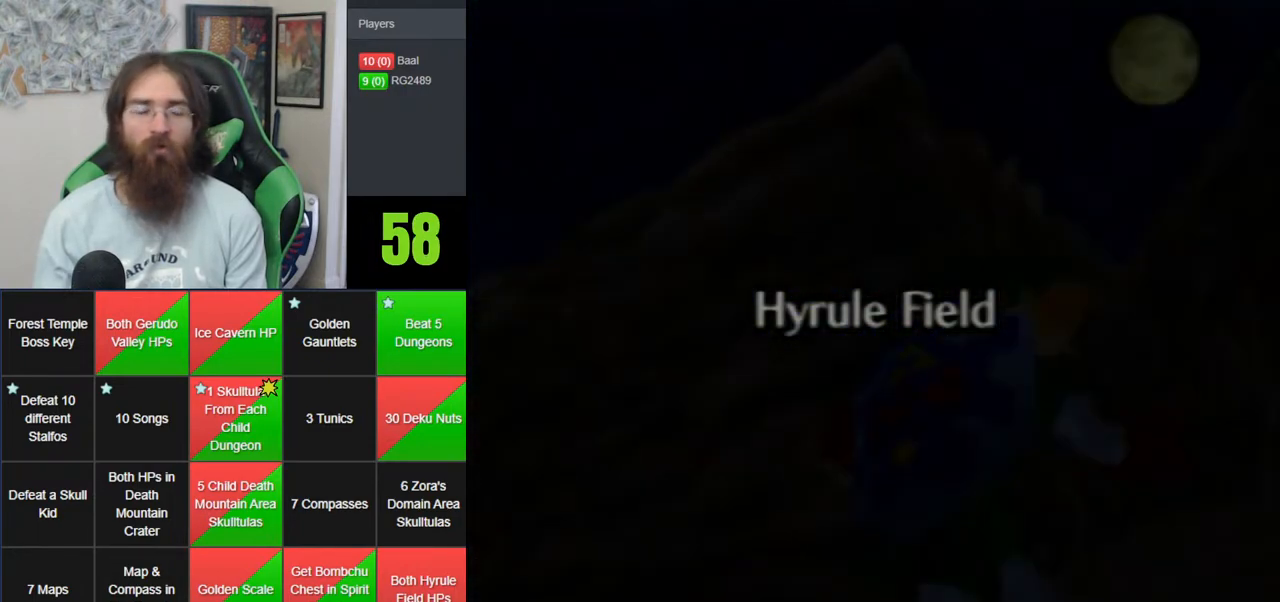
{"buttons": [], "left_stick": "center", "events": []}
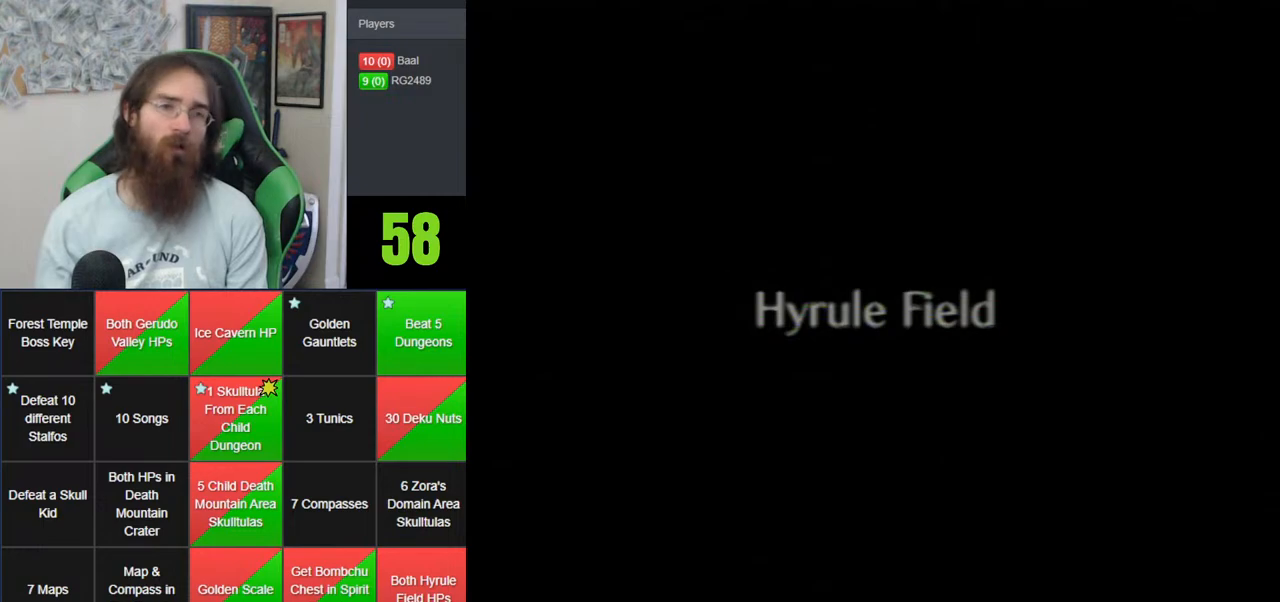
{"buttons": [], "left_stick": "center", "events": []}
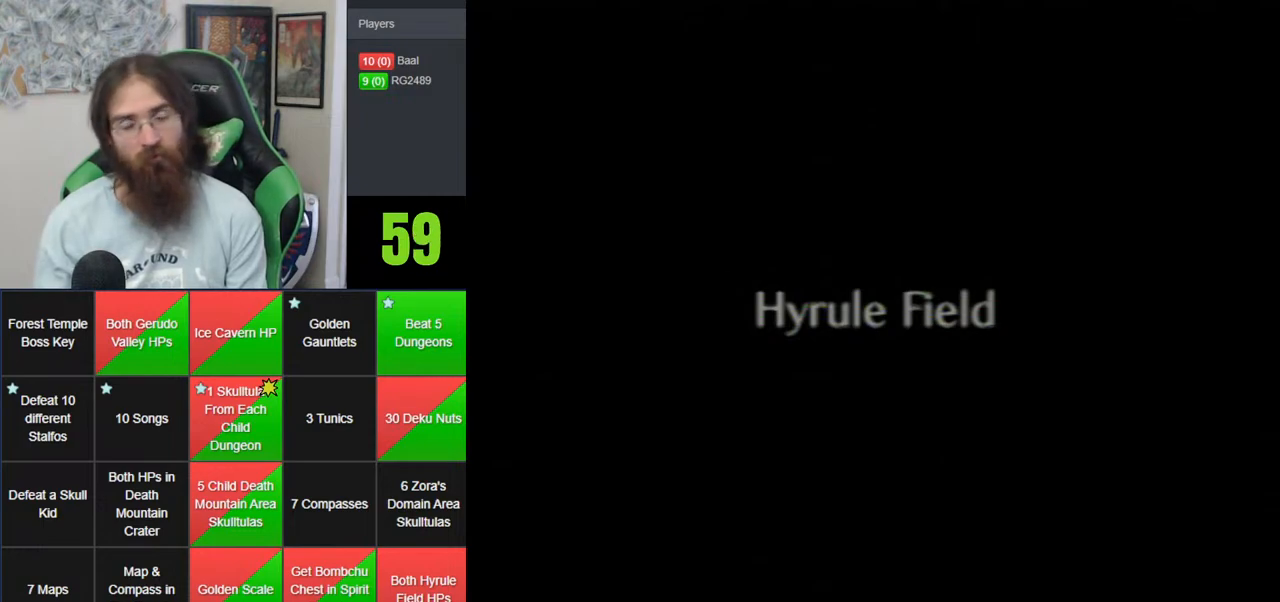
{"buttons": [], "left_stick": "center", "events": []}
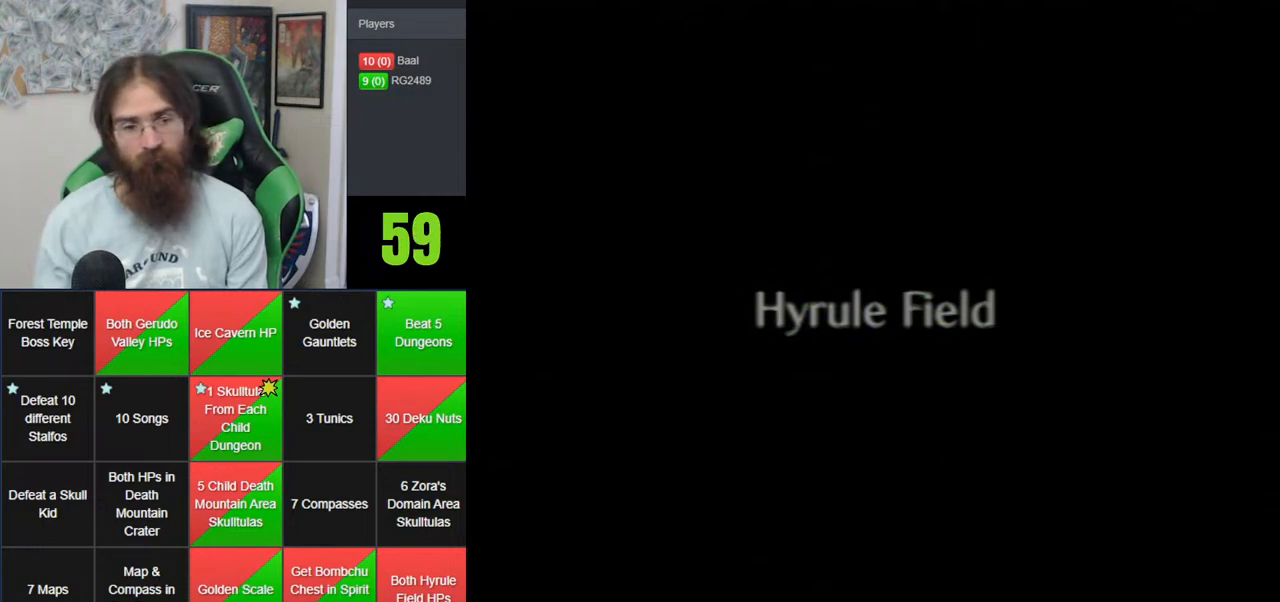
{"buttons": [], "left_stick": "center", "events": []}
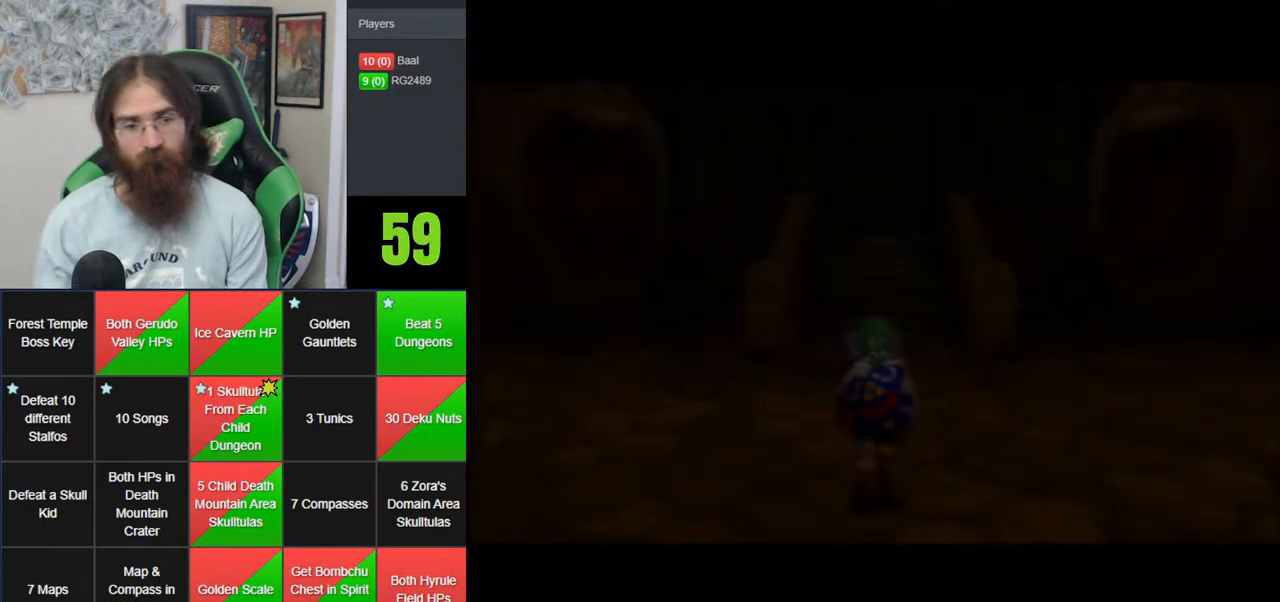
{"buttons": [], "left_stick": "center", "events": []}
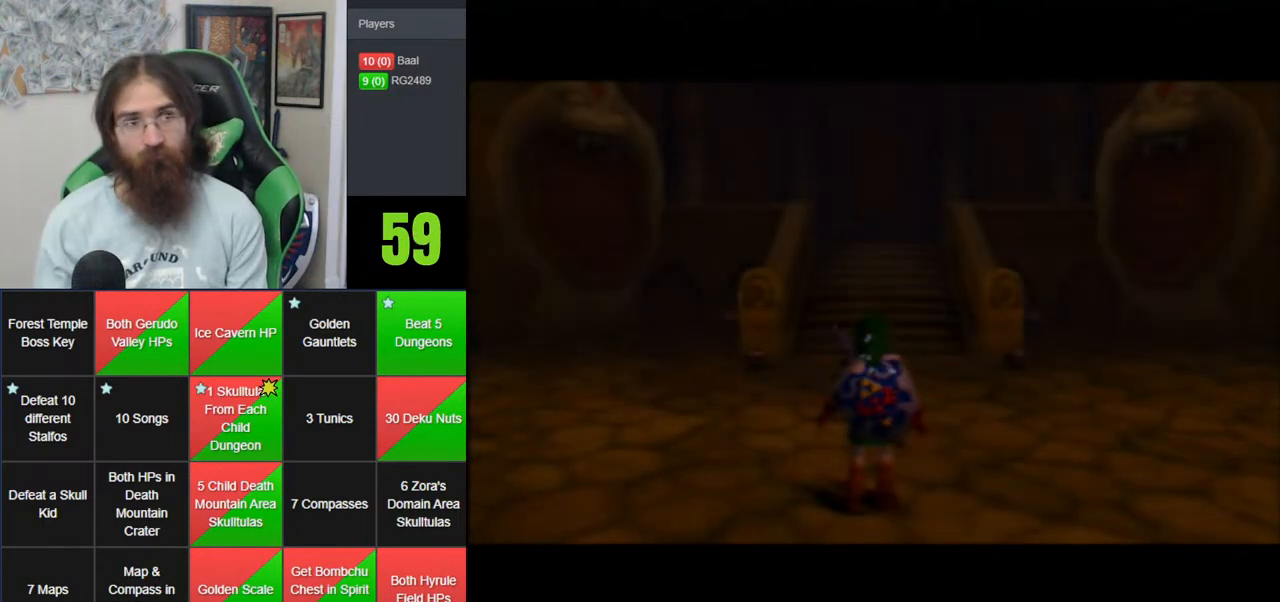
{"buttons": [], "left_stick": "center", "events": []}
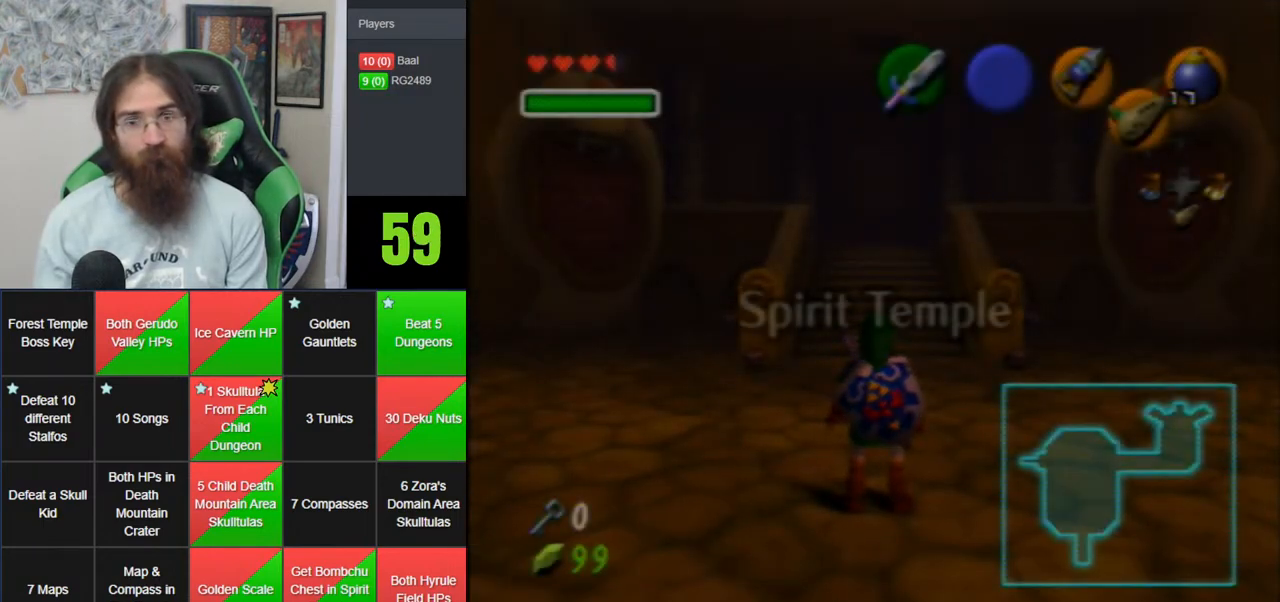
{"buttons": [], "left_stick": "center", "events": []}
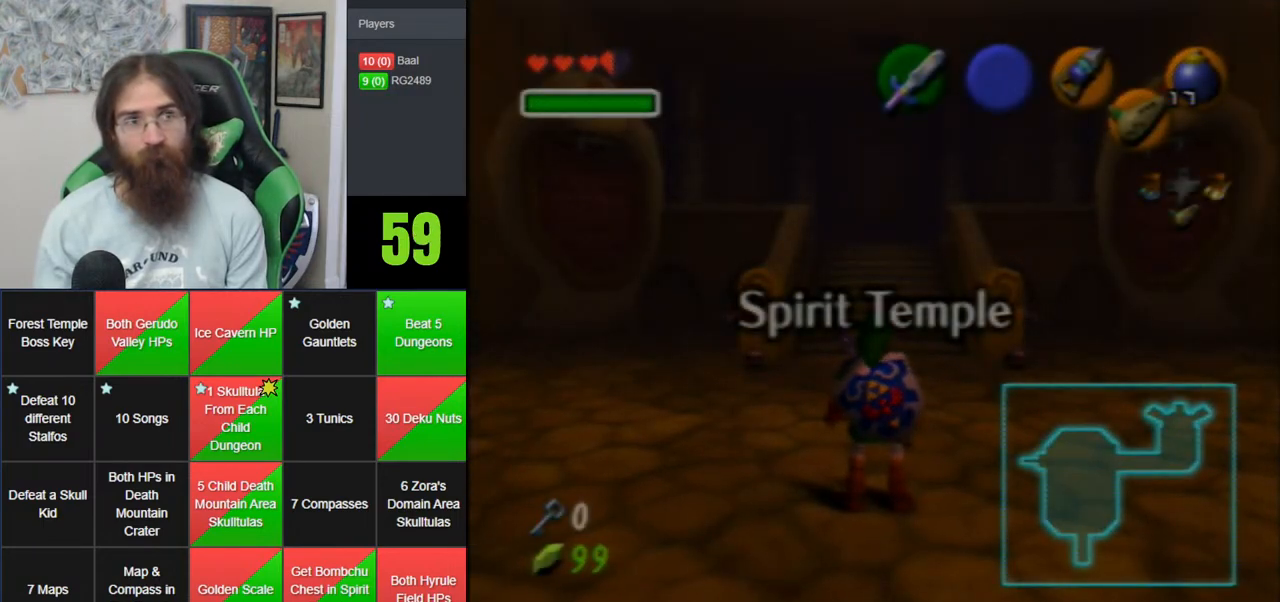
{"buttons": [], "left_stick": "up", "events": [[167, "left_stick", "up"]]}
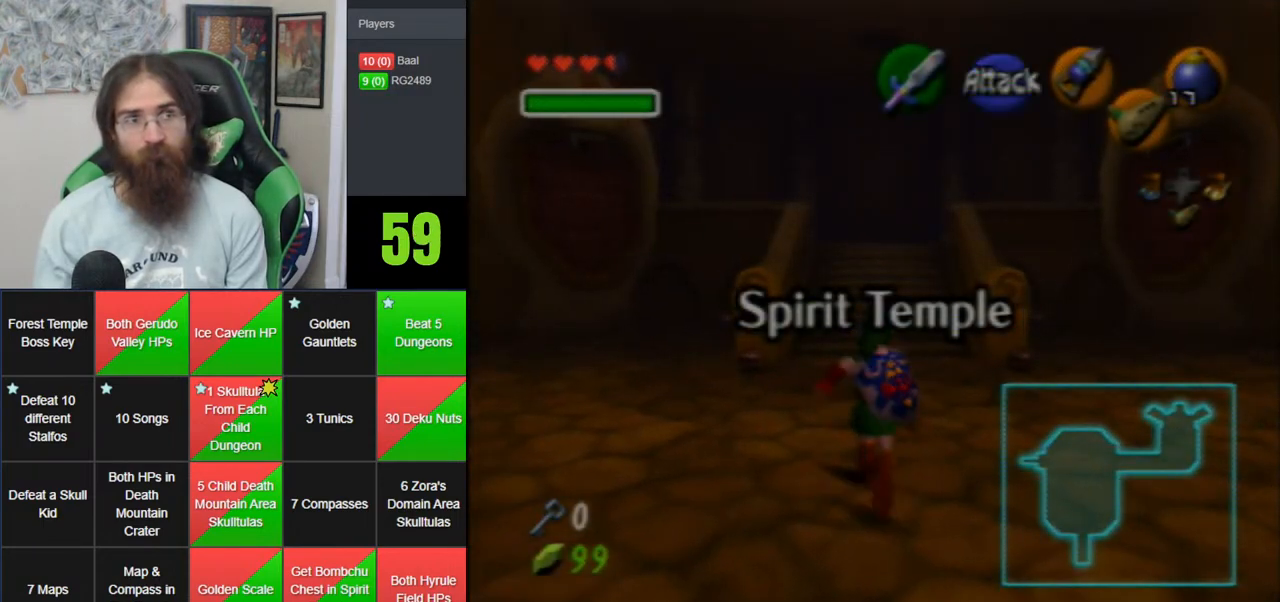
{"buttons": [], "left_stick": "center", "events": [[500, "left_stick", "center"]]}
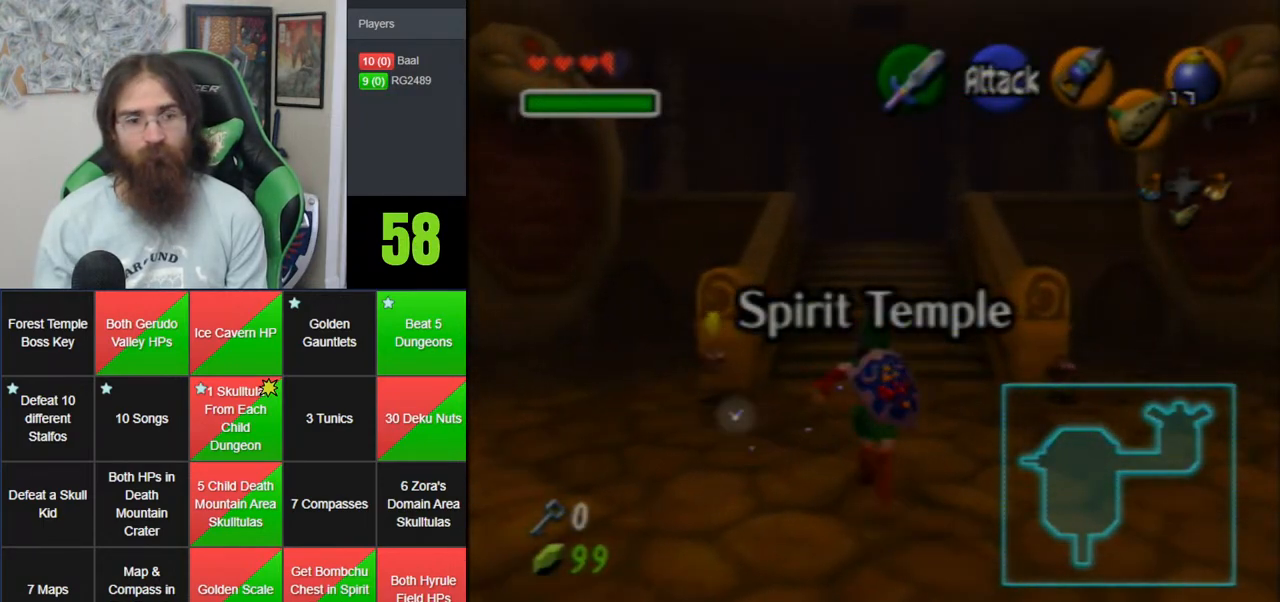
{"buttons": [], "left_stick": "down-left", "events": [[133, "left_stick", "down-left"]]}
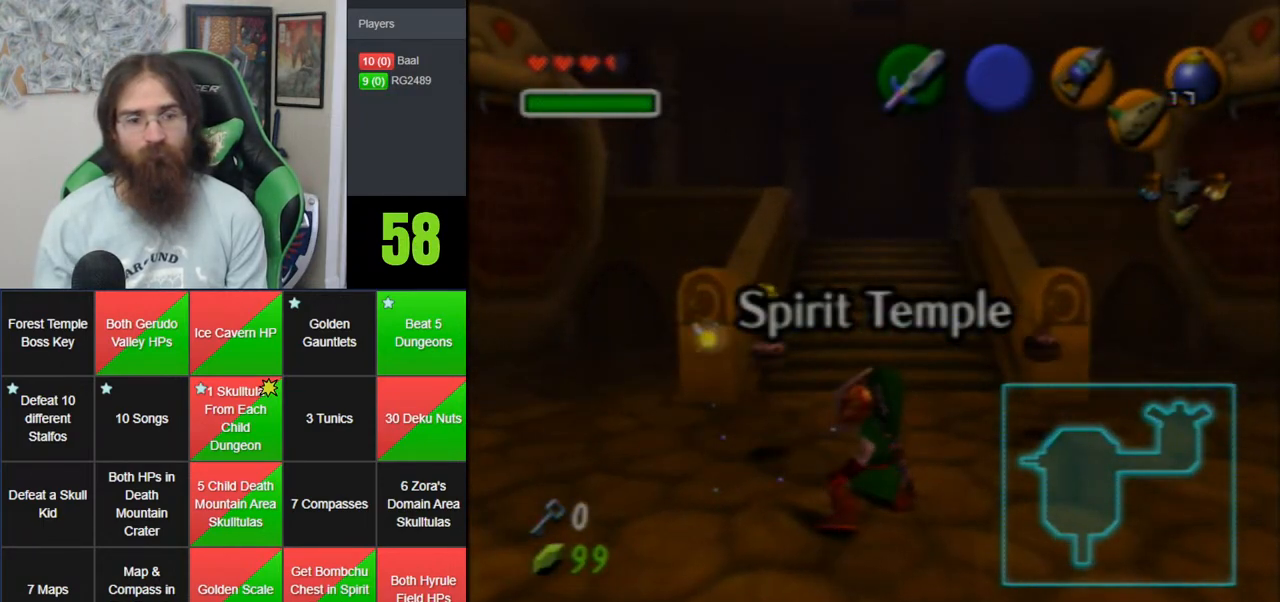
{"buttons": [], "left_stick": "center", "events": [[250, "left_stick", "center"]]}
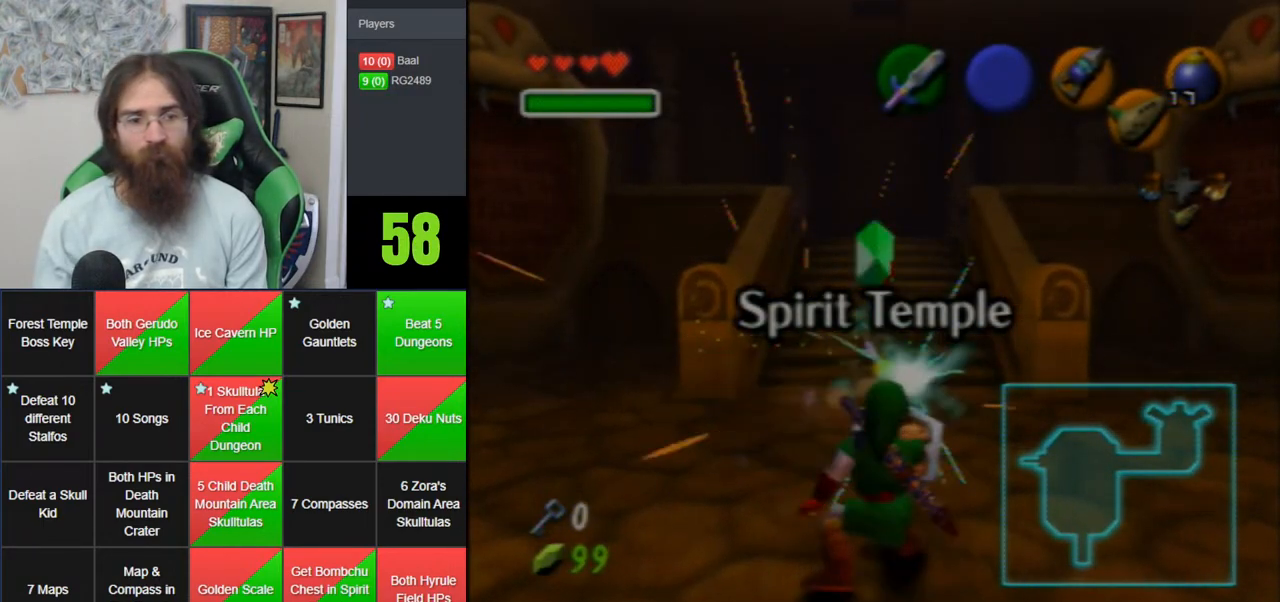
{"buttons": ["Z"], "left_stick": "down", "events": [[50, "Z", "down"], [83, "left_stick", "down"]]}
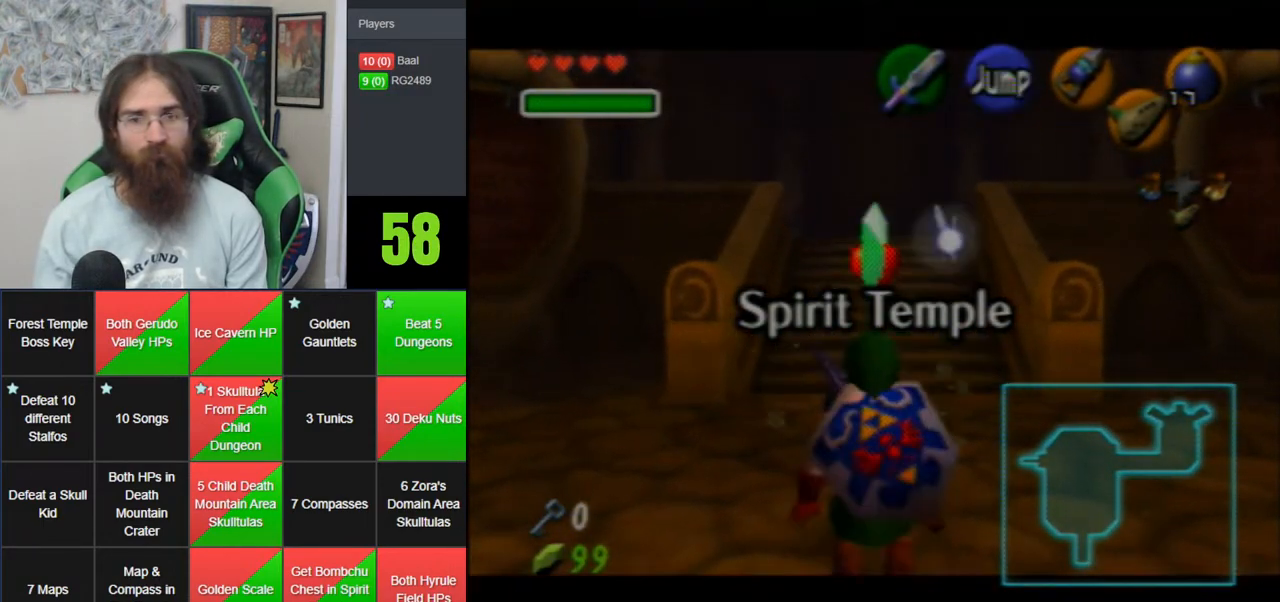
{"buttons": ["Z"], "left_stick": "center", "events": [[167, "left_stick", "up"], [333, "left_stick", "center"]]}
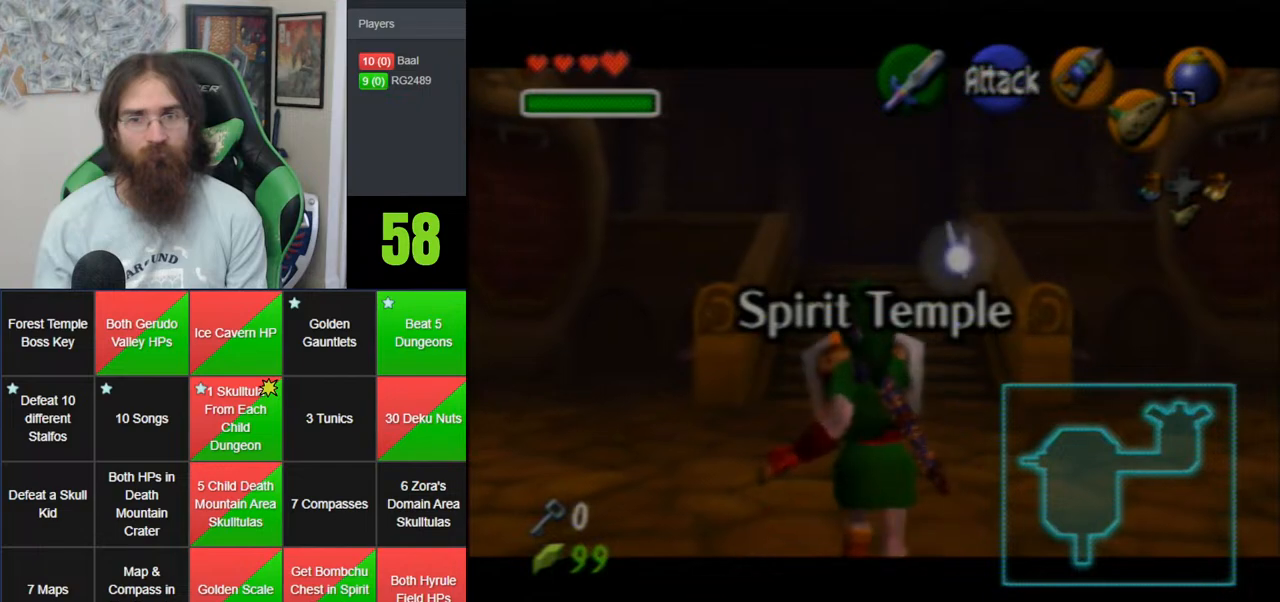
{"buttons": ["Z"], "left_stick": "center", "events": []}
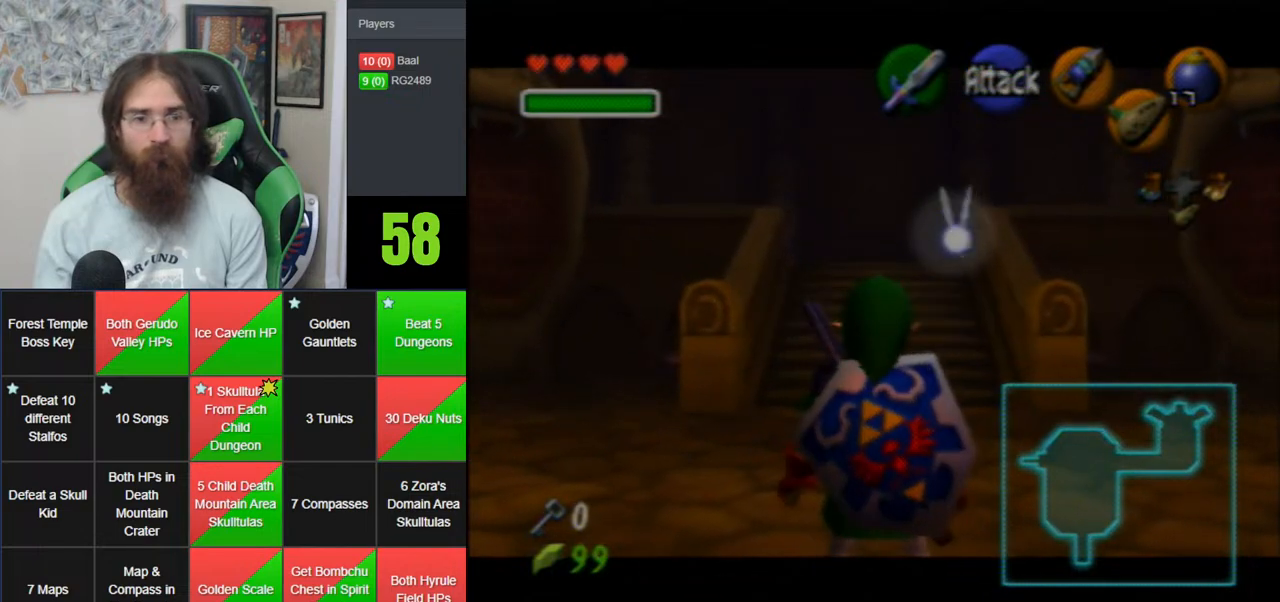
{"buttons": [], "left_stick": "center", "events": [[67, "Z", "up"]]}
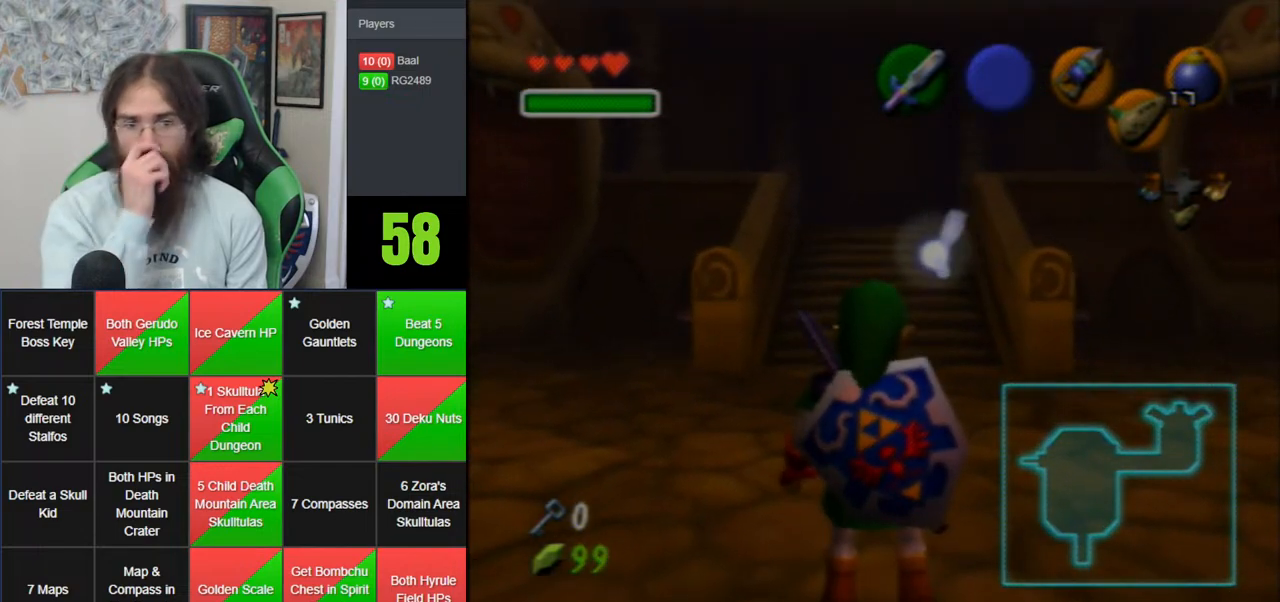
{"buttons": [], "left_stick": "center", "events": []}
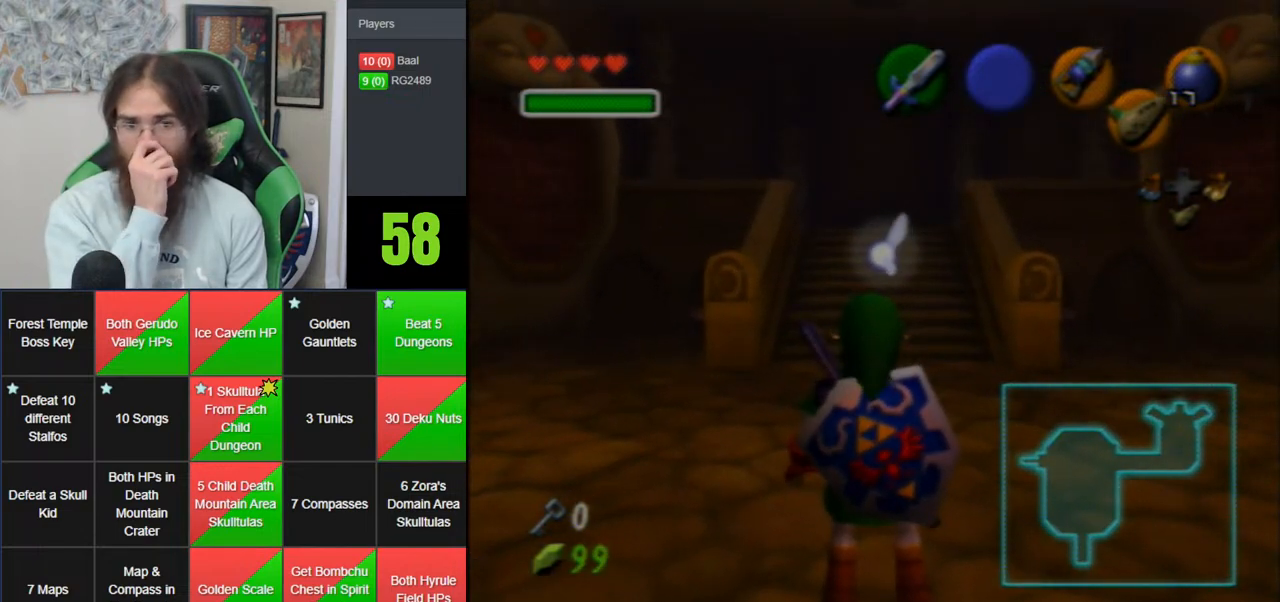
{"buttons": [], "left_stick": "center", "events": []}
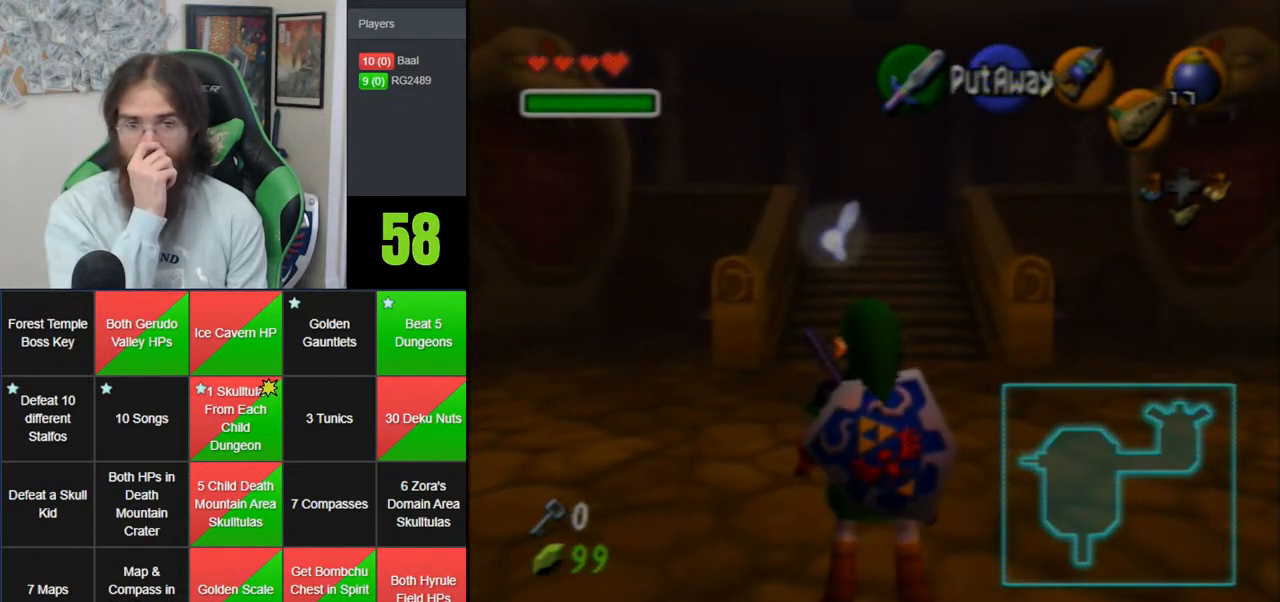
{"buttons": [], "left_stick": "center", "events": []}
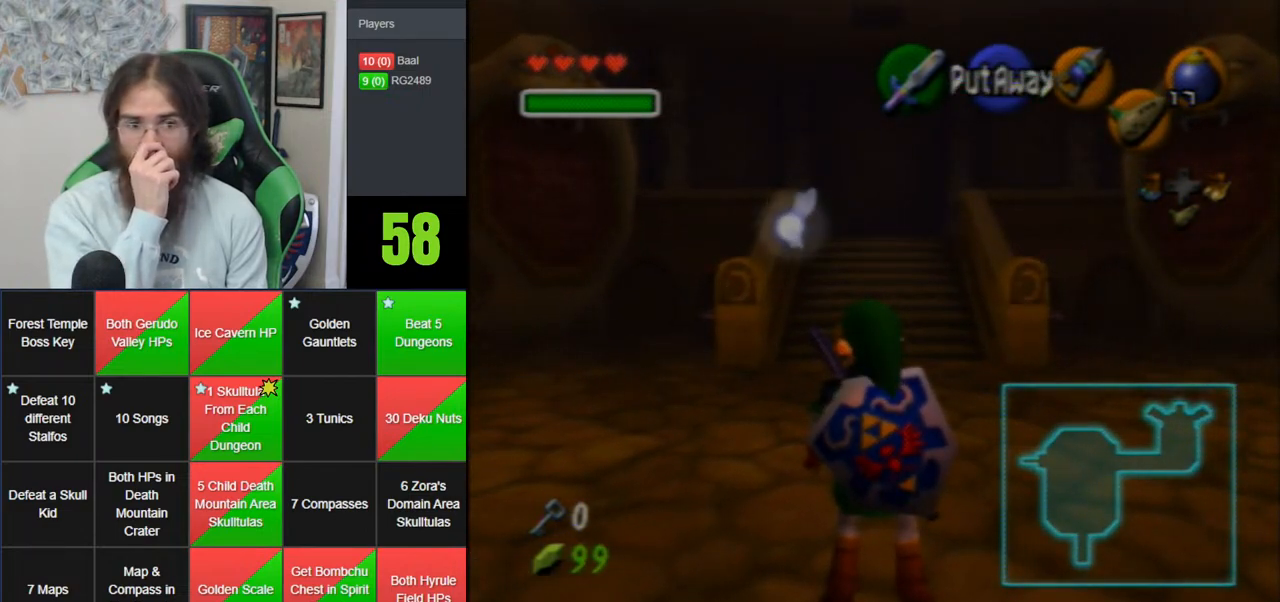
{"buttons": [], "left_stick": "center", "events": []}
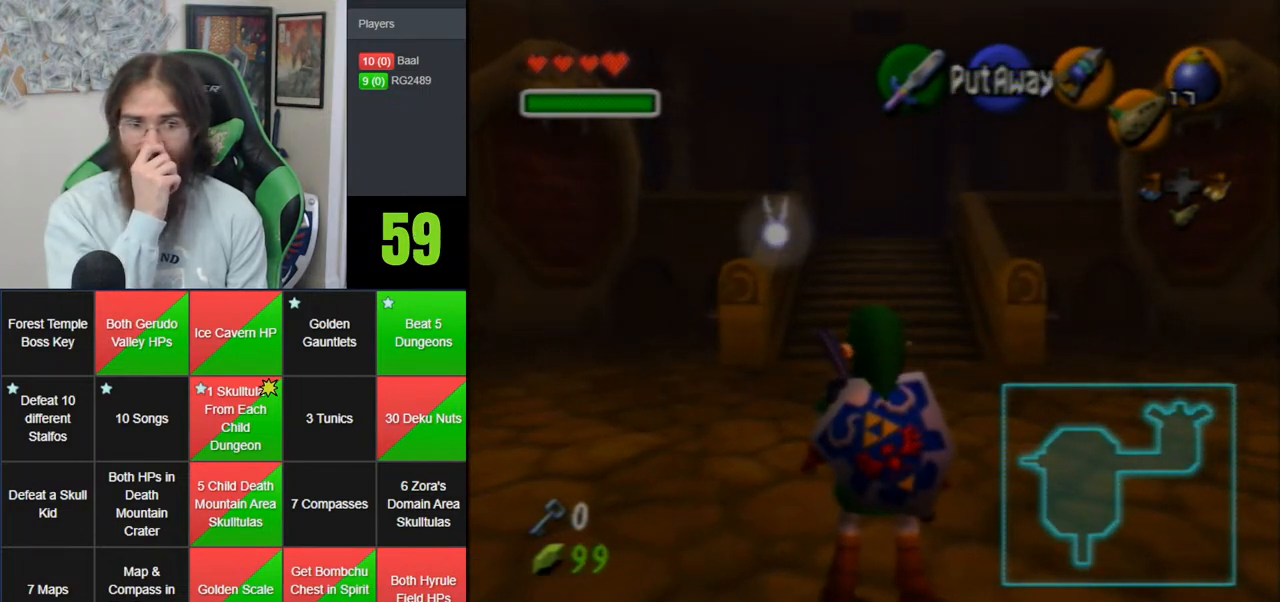
{"buttons": [], "left_stick": "center", "events": []}